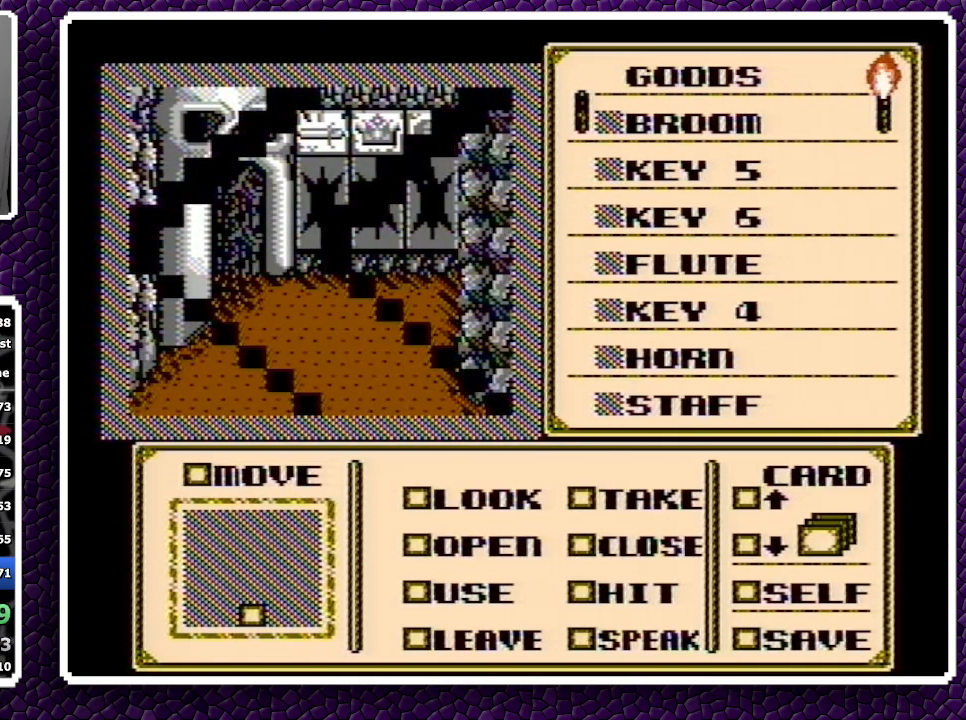
Gameplay with a controller (Nintendo layout); each line is a JSON object with the inputs held at the frame after it. "events" lists button and stick changes between this image and that frame as [ms after this image, input, new state], when the widget could be followed in between. Not read: L3 R3.
{"buttons": [], "events": []}
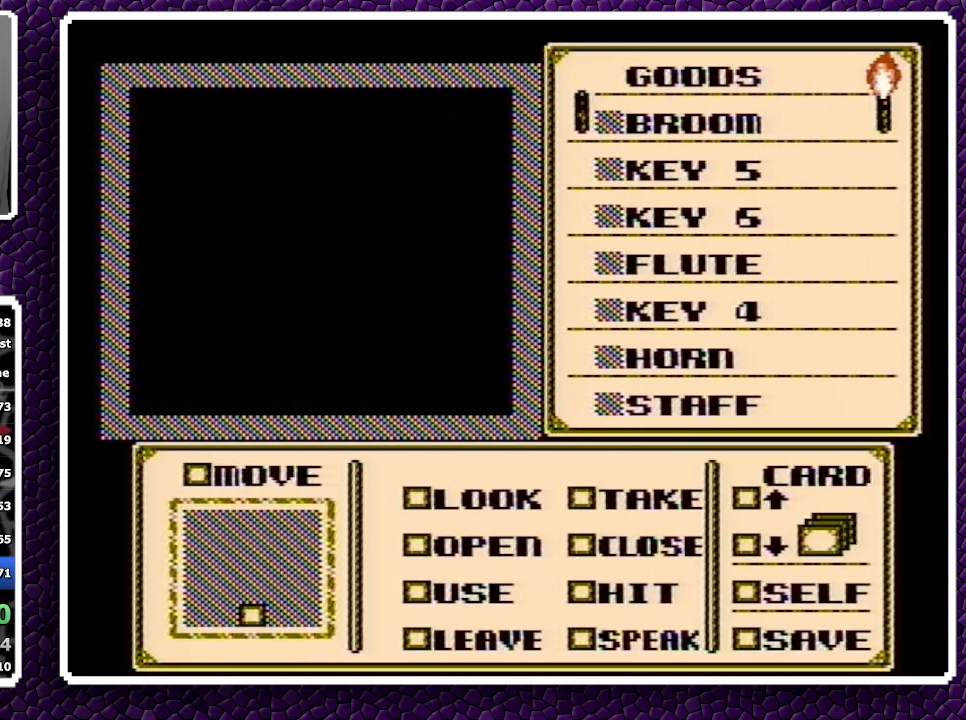
{"buttons": [], "events": []}
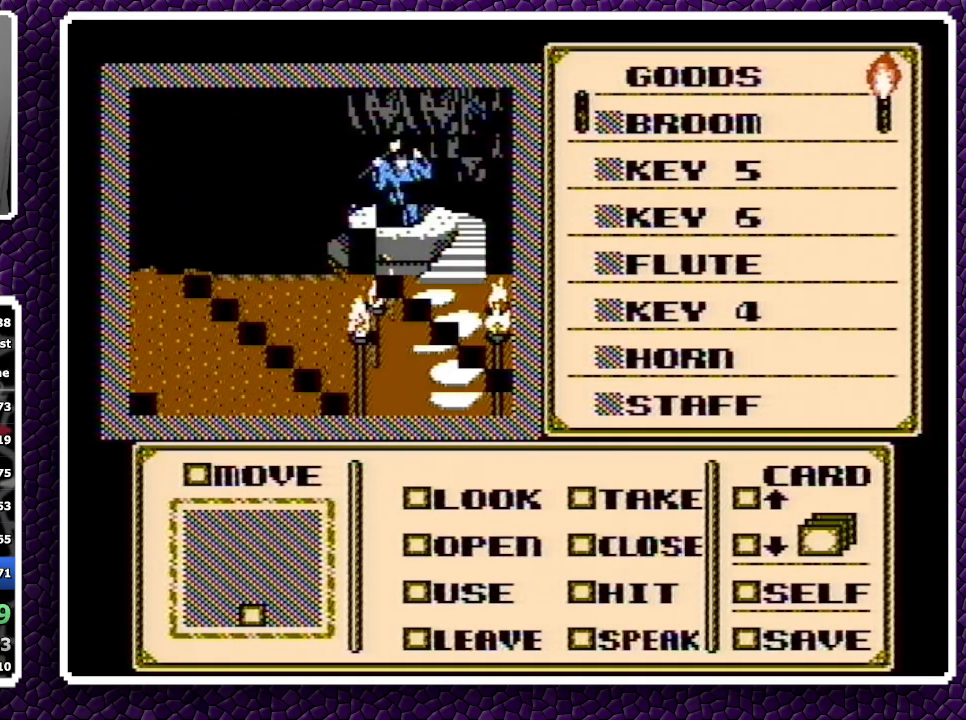
{"buttons": ["DPAD_DOWN"], "events": [[233, "A", "down"], [300, "DPAD_DOWN", "down"], [383, "A", "up"]]}
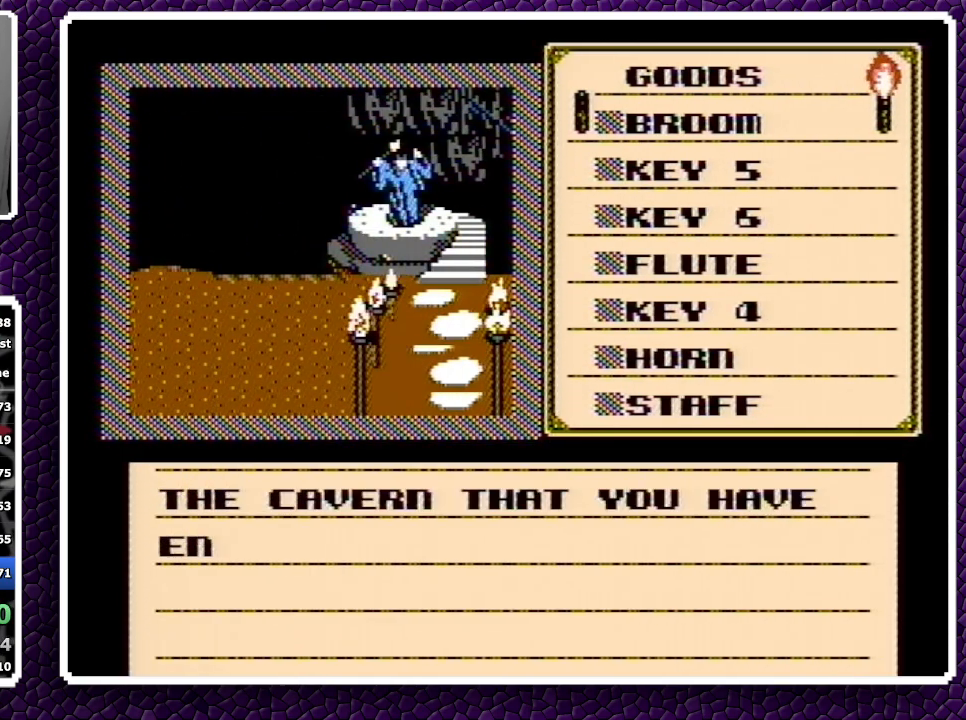
{"buttons": ["A", "DPAD_DOWN"], "events": [[133, "A", "down"], [133, "DPAD_DOWN", "up"], [150, "DPAD_DOWN", "down"], [217, "A", "up"], [267, "A", "down"]]}
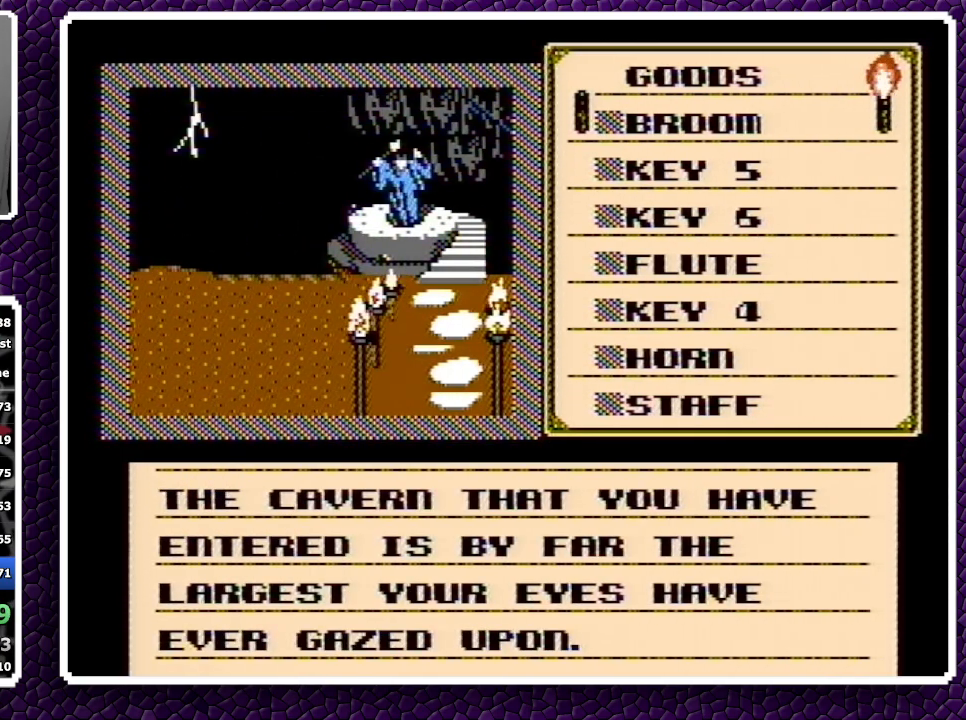
{"buttons": ["A", "DPAD_DOWN"], "events": []}
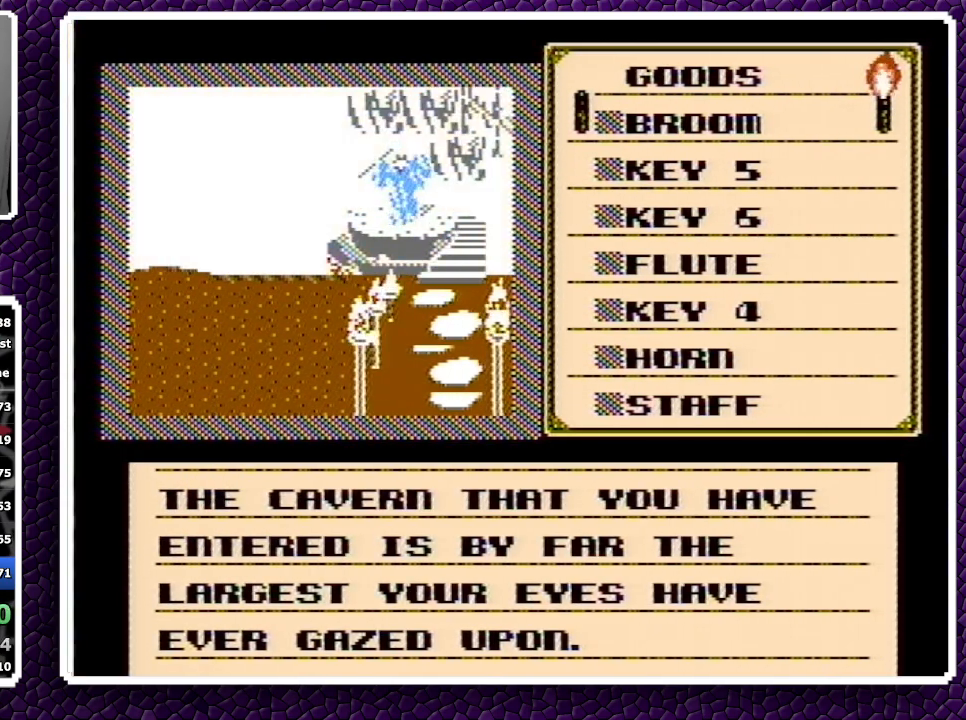
{"buttons": ["A", "DPAD_DOWN"], "events": []}
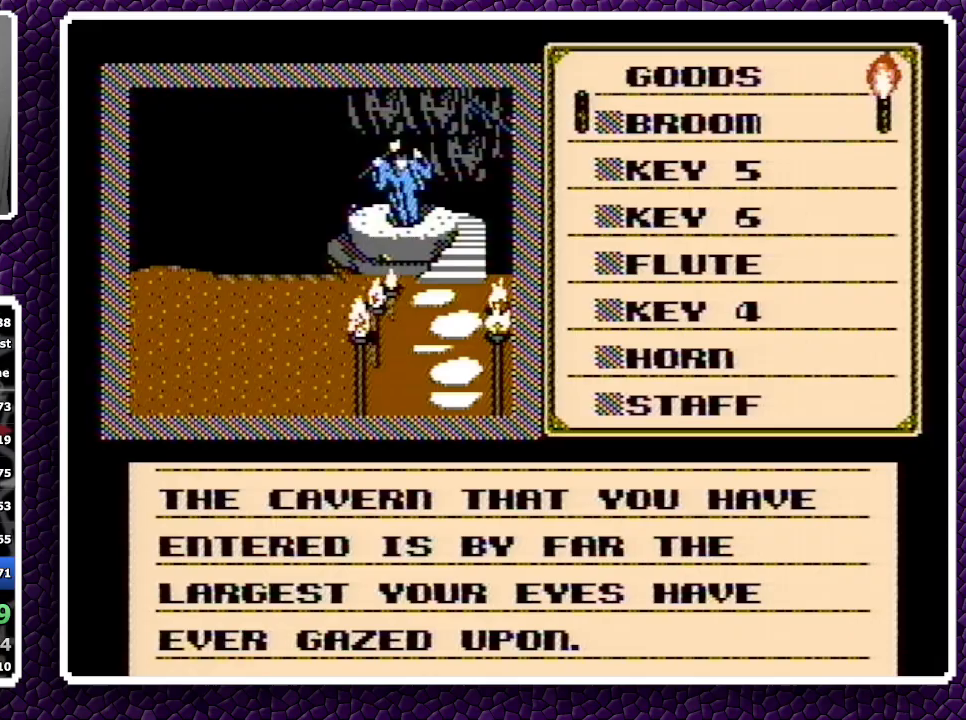
{"buttons": ["A", "DPAD_DOWN"], "events": []}
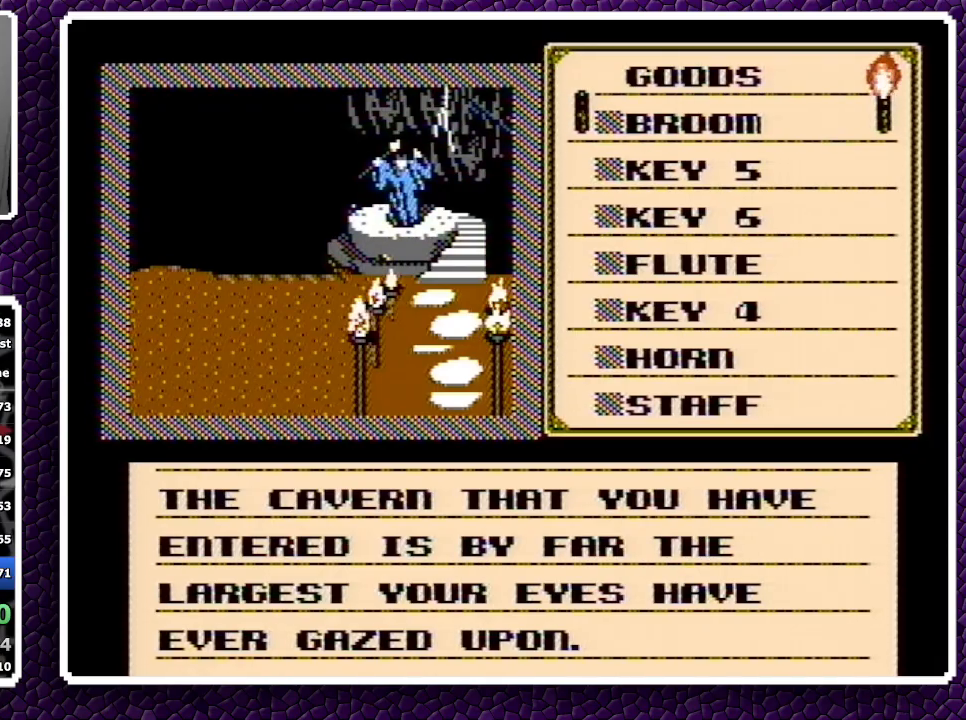
{"buttons": ["A", "DPAD_DOWN"], "events": []}
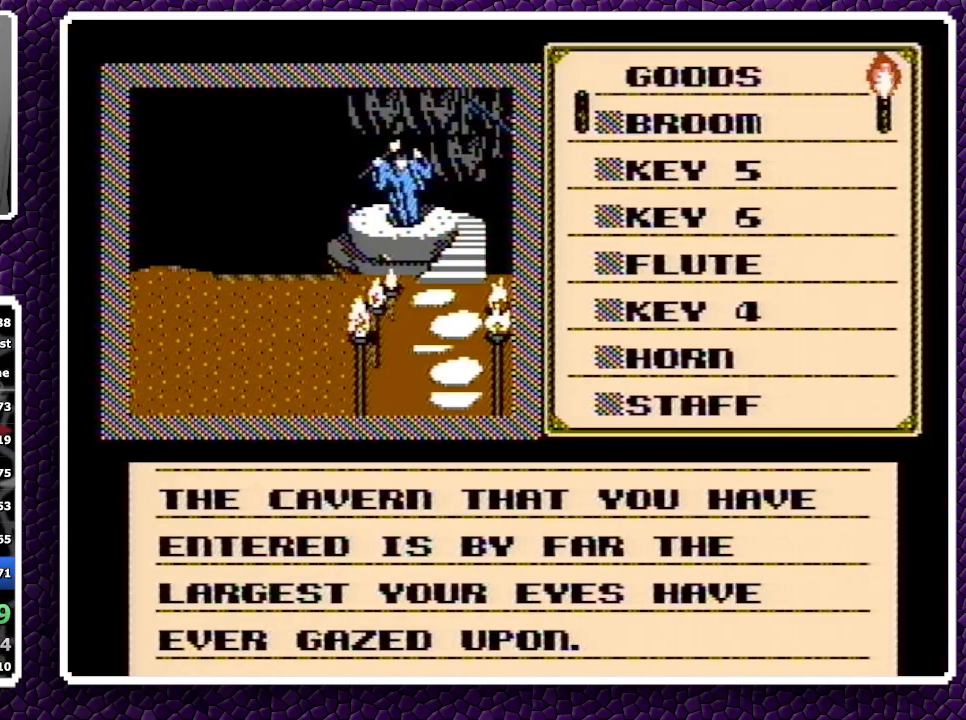
{"buttons": ["A", "DPAD_DOWN"], "events": []}
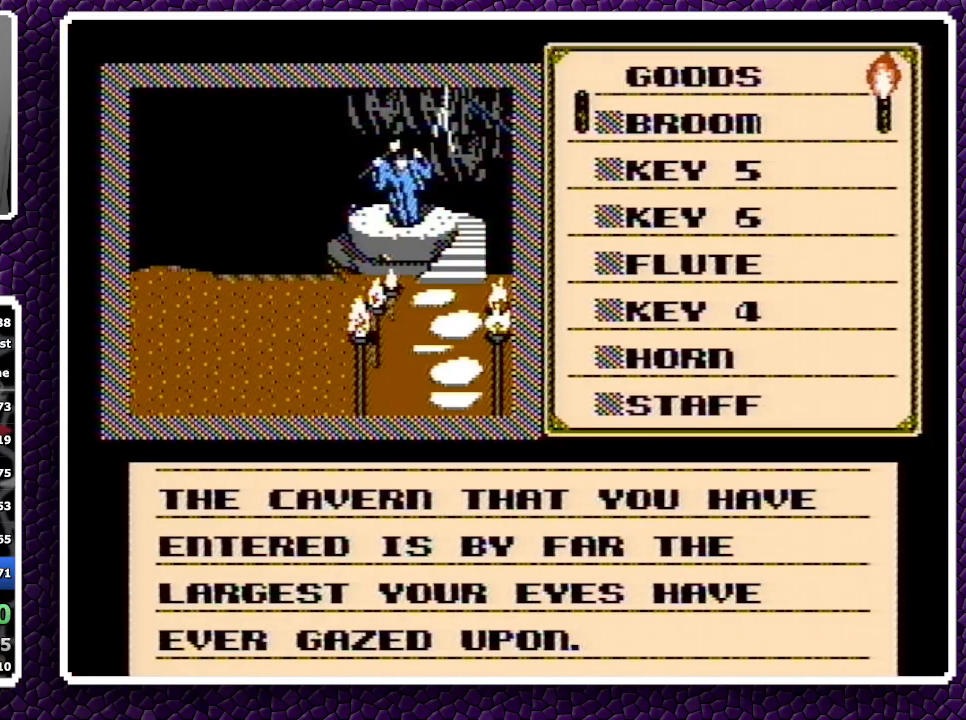
{"buttons": ["A", "DPAD_DOWN"], "events": []}
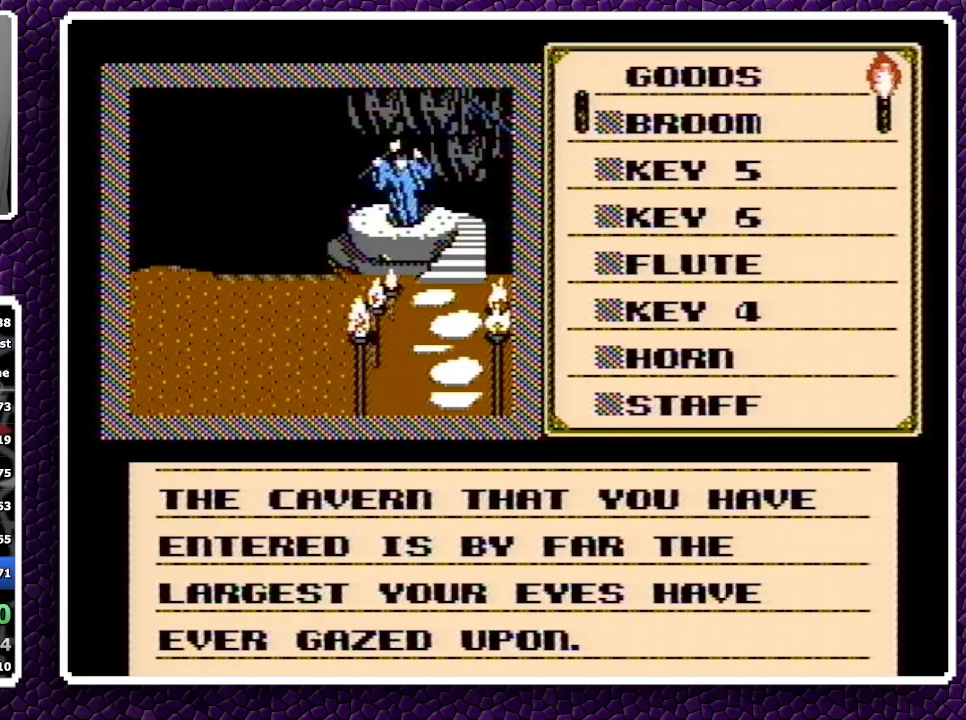
{"buttons": ["A", "DPAD_DOWN"], "events": []}
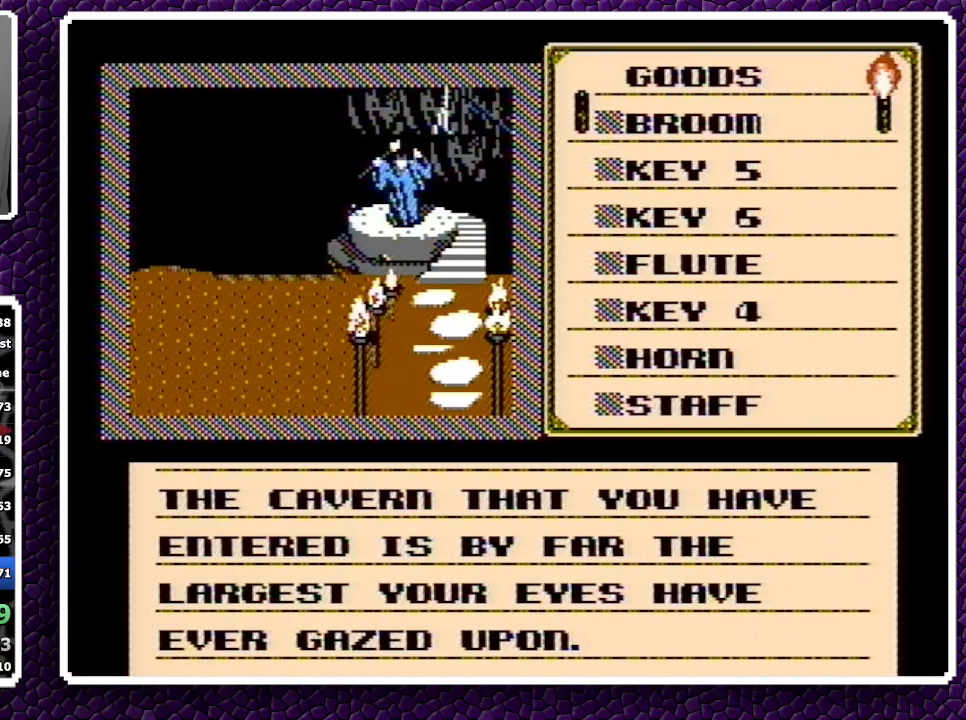
{"buttons": ["A", "DPAD_DOWN"], "events": []}
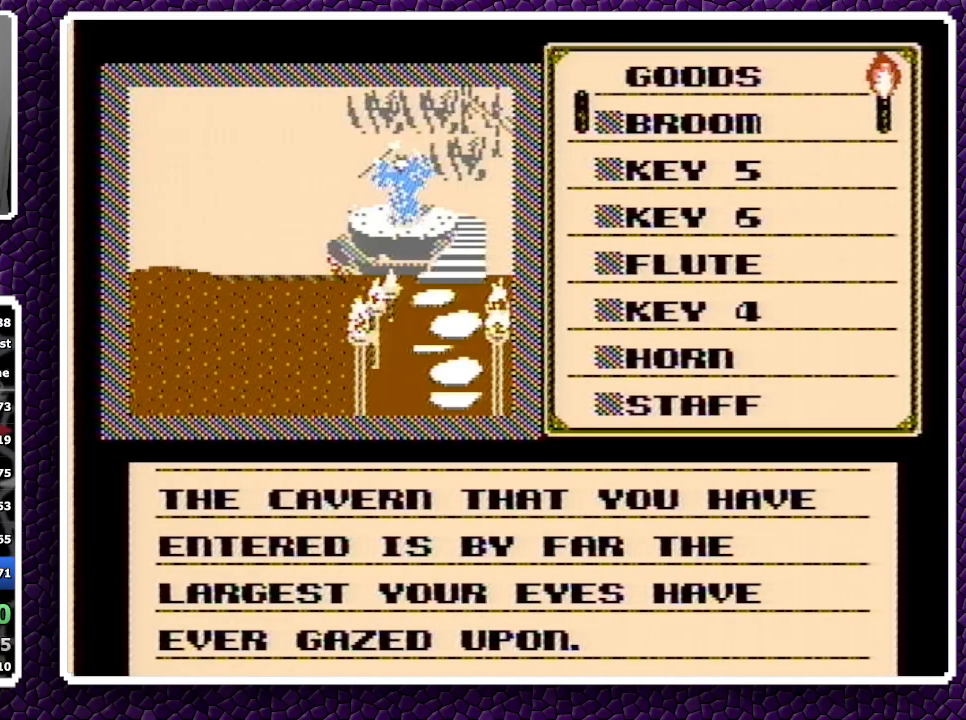
{"buttons": ["A", "DPAD_DOWN"], "events": []}
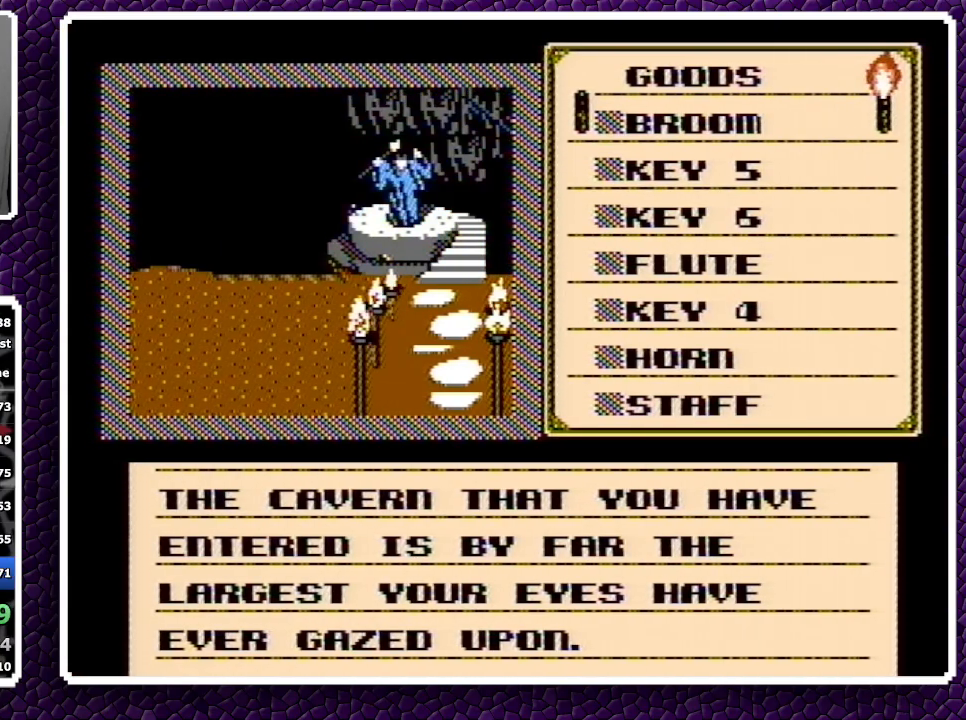
{"buttons": ["A", "DPAD_DOWN"], "events": []}
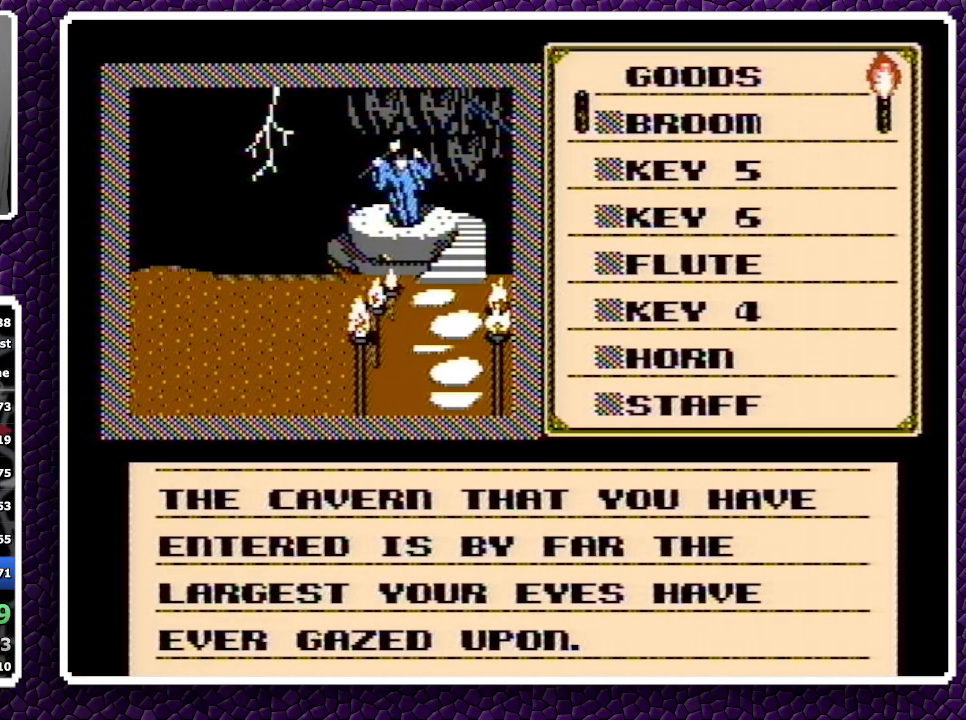
{"buttons": ["A", "DPAD_DOWN"], "events": []}
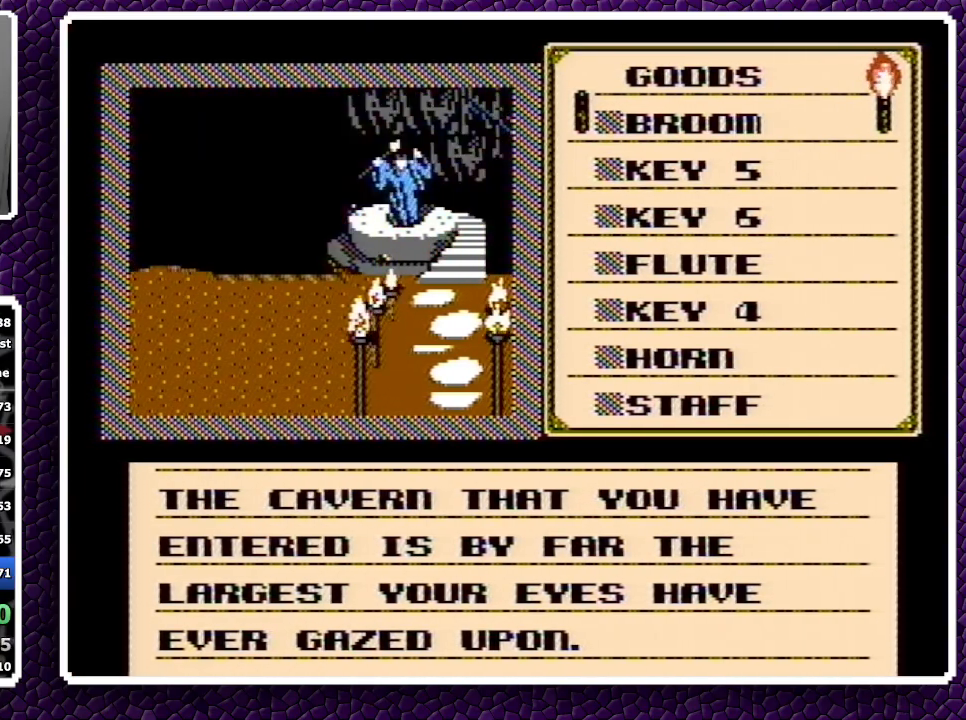
{"buttons": ["A", "DPAD_DOWN"], "events": []}
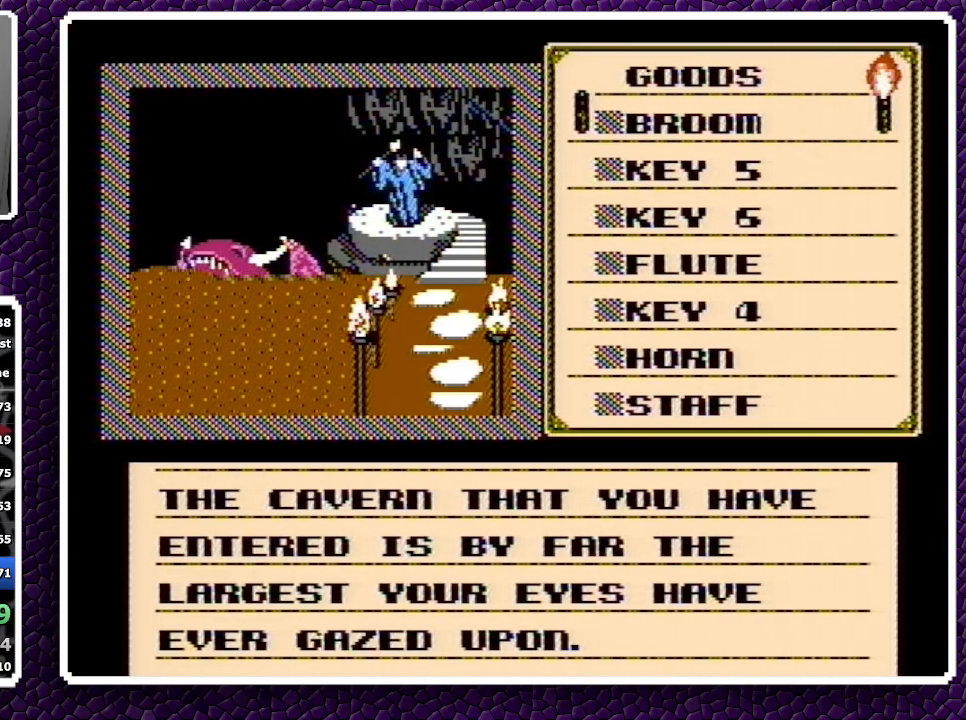
{"buttons": ["A", "DPAD_DOWN"], "events": []}
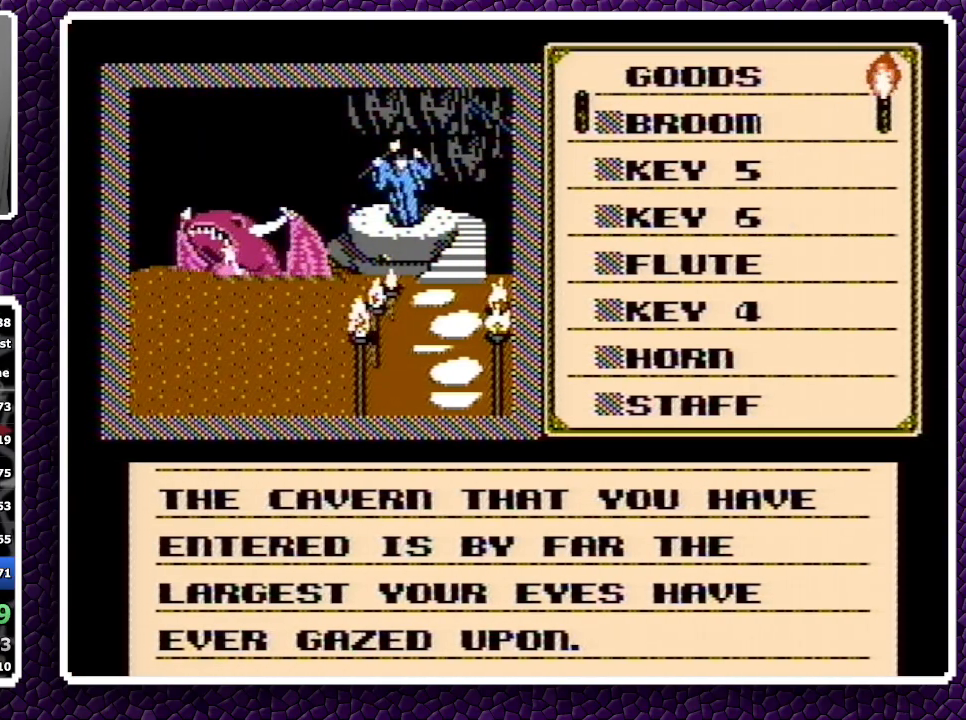
{"buttons": ["A", "DPAD_DOWN"], "events": []}
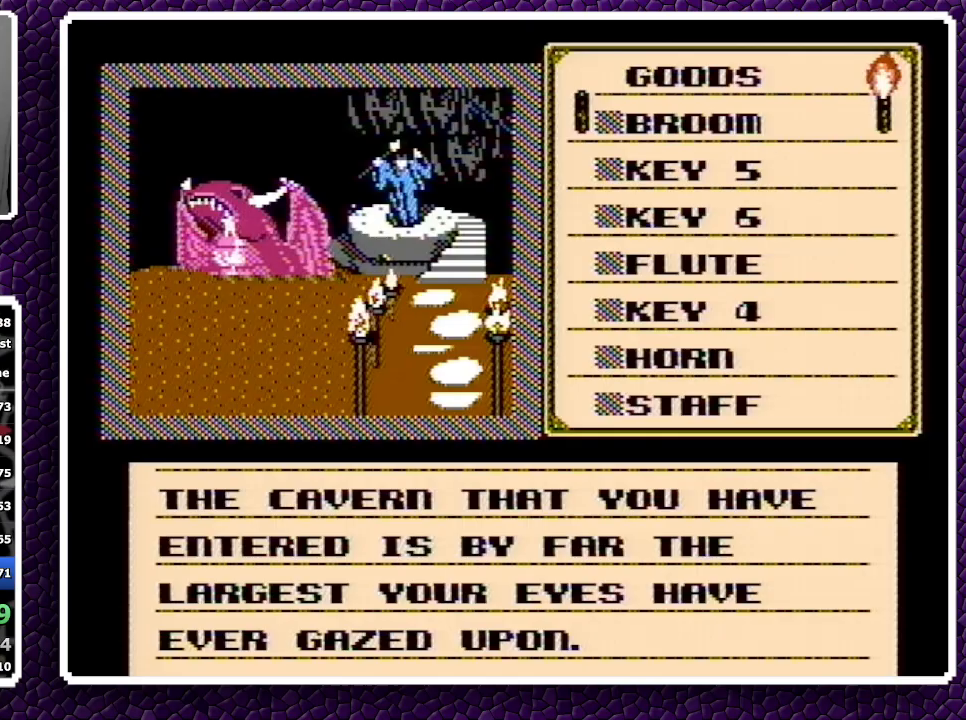
{"buttons": ["A", "DPAD_DOWN"], "events": []}
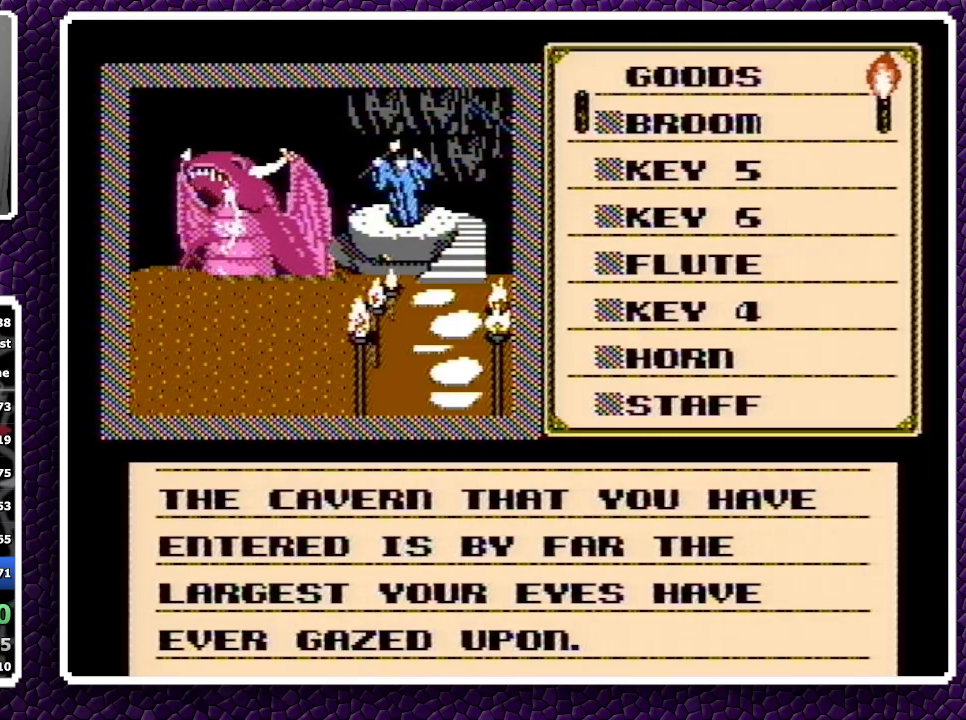
{"buttons": ["A", "DPAD_DOWN"], "events": []}
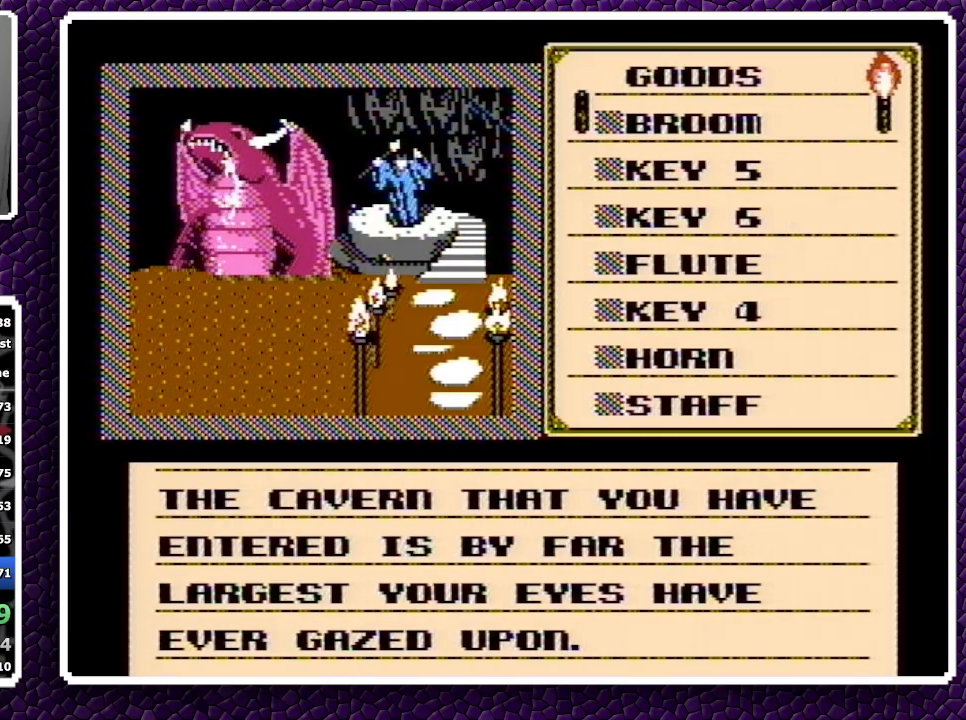
{"buttons": ["A", "DPAD_DOWN"], "events": []}
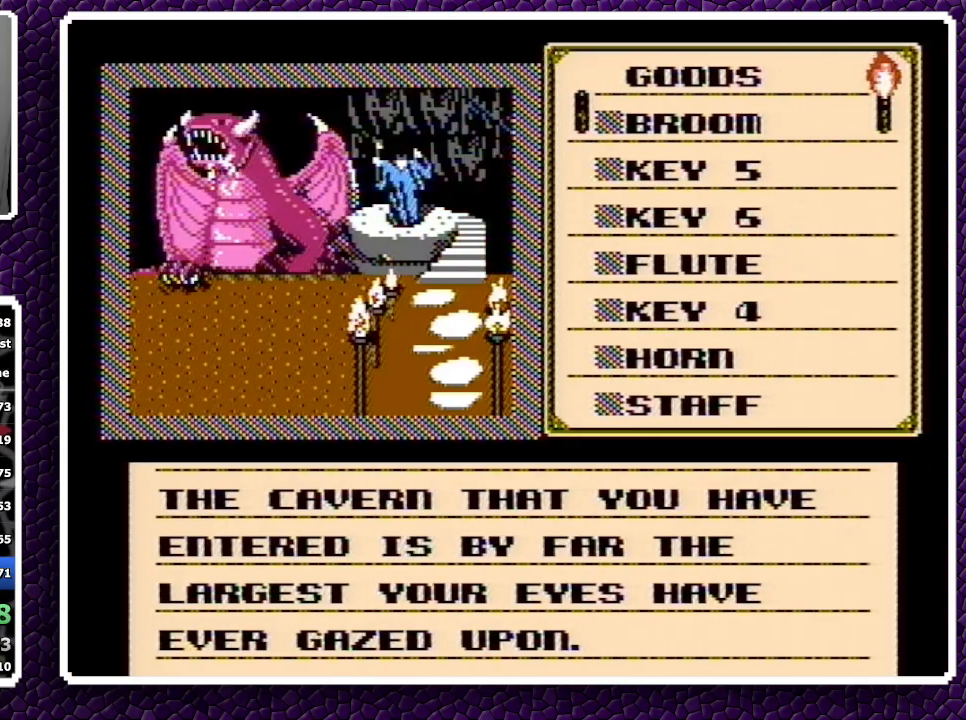
{"buttons": ["A", "DPAD_DOWN"], "events": []}
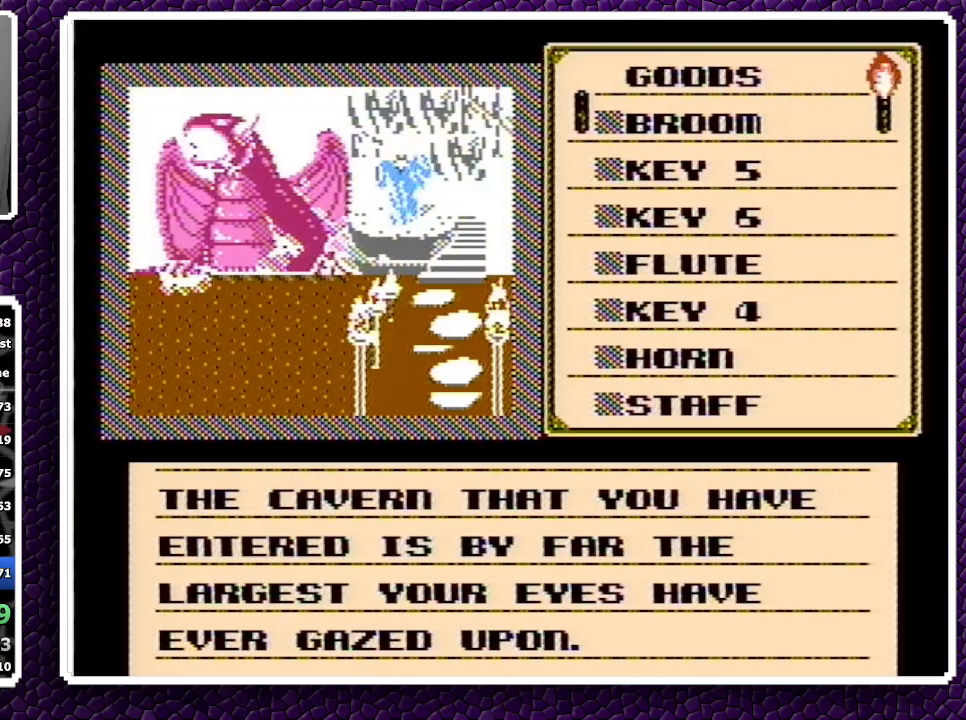
{"buttons": ["DPAD_DOWN"], "events": [[267, "A", "up"]]}
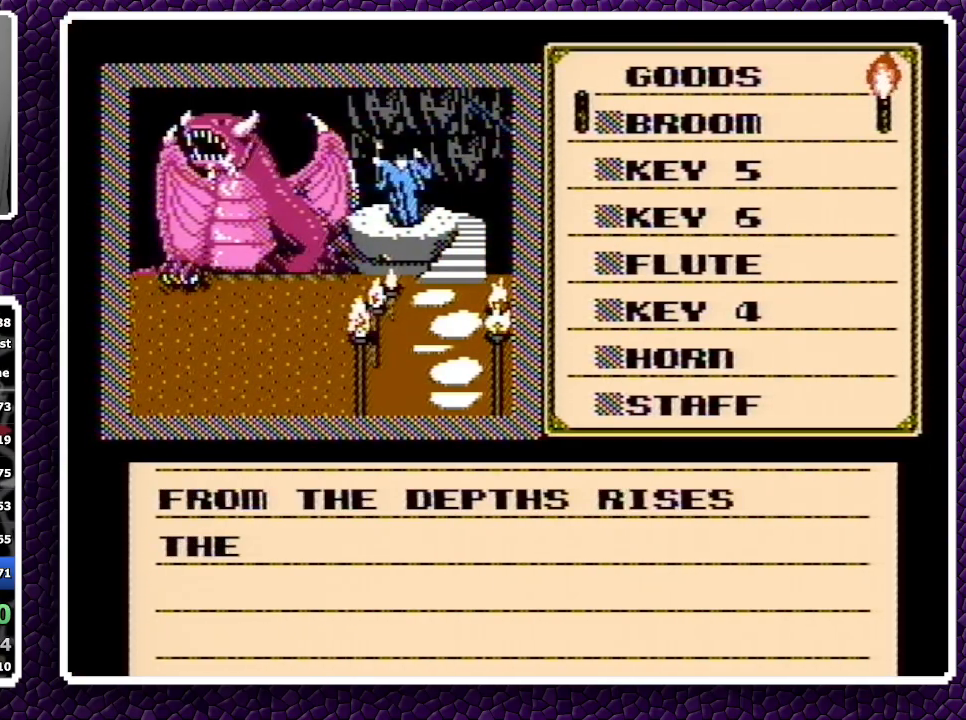
{"buttons": ["DPAD_DOWN"], "events": [[83, "A", "down"], [183, "A", "up"], [250, "A", "down"], [467, "A", "up"]]}
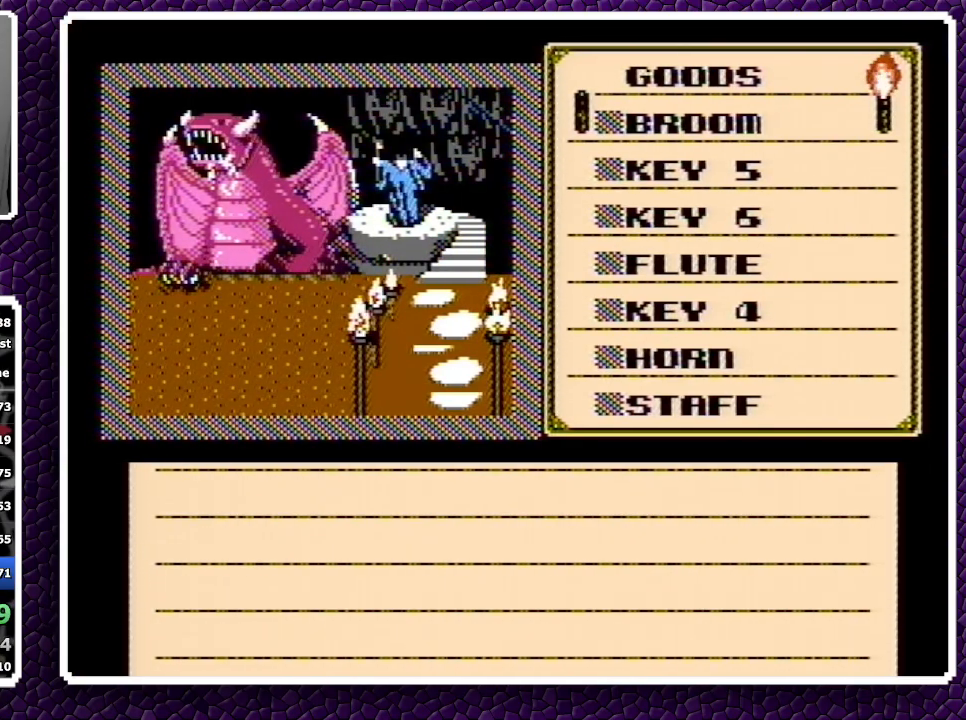
{"buttons": ["A", "DPAD_DOWN"], "events": [[283, "A", "down"], [350, "A", "up"], [417, "A", "down"]]}
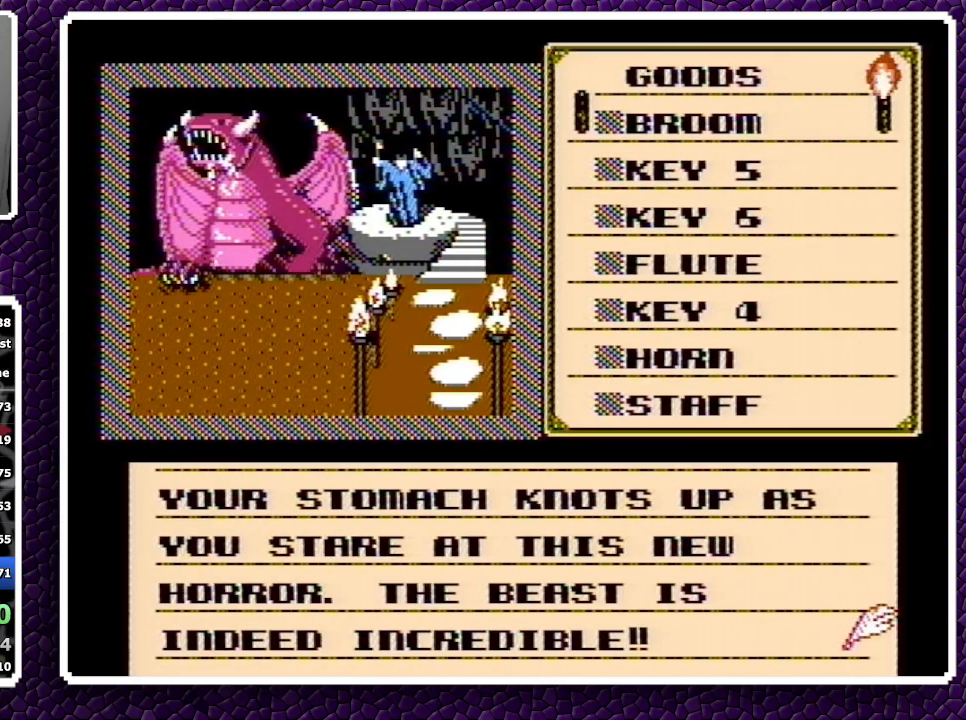
{"buttons": ["A", "DPAD_DOWN"], "events": [[133, "A", "up"], [417, "A", "down"], [433, "A", "up"], [450, "A", "down"]]}
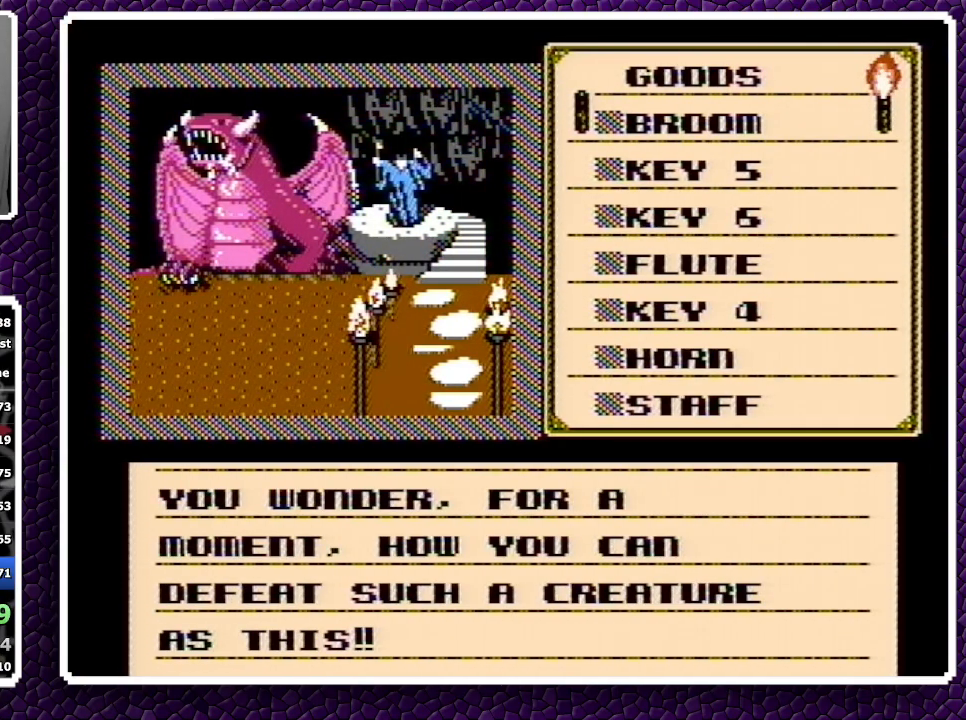
{"buttons": ["DPAD_DOWN"], "events": [[17, "A", "up"], [33, "A", "down"], [83, "A", "up"], [167, "A", "down"], [200, "A", "up"]]}
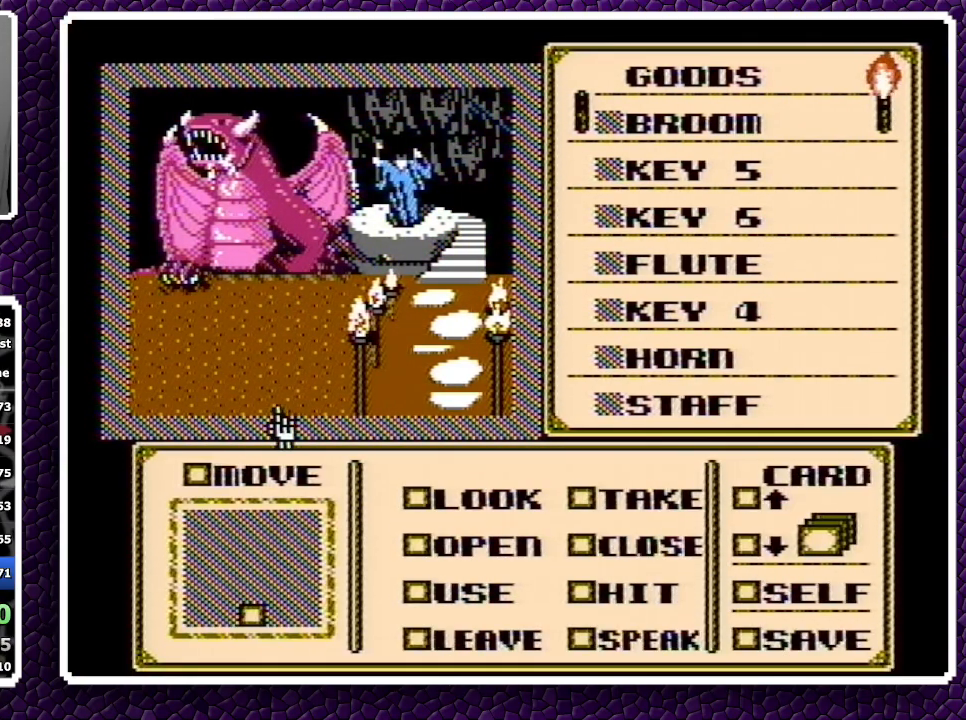
{"buttons": [], "events": [[100, "DPAD_DOWN", "up"], [217, "DPAD_RIGHT", "down"], [283, "DPAD_RIGHT", "up"], [433, "DPAD_DOWN", "down"], [500, "DPAD_DOWN", "up"]]}
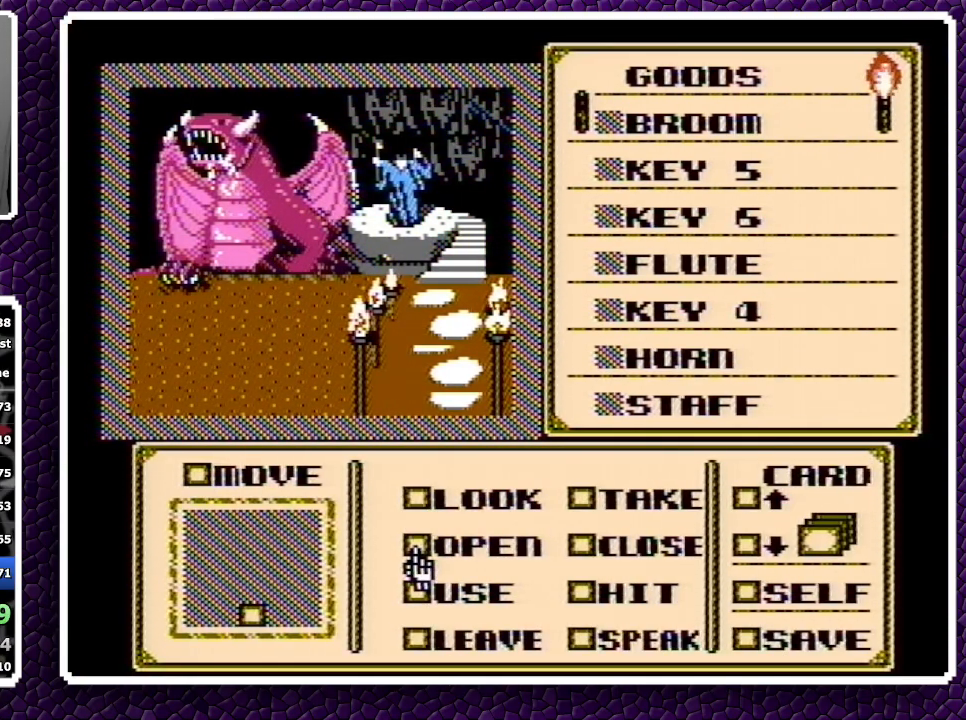
{"buttons": [], "events": [[50, "DPAD_DOWN", "down"], [100, "DPAD_DOWN", "up"], [267, "A", "down"], [333, "A", "up"], [350, "DPAD_RIGHT", "down"], [450, "DPAD_RIGHT", "up"]]}
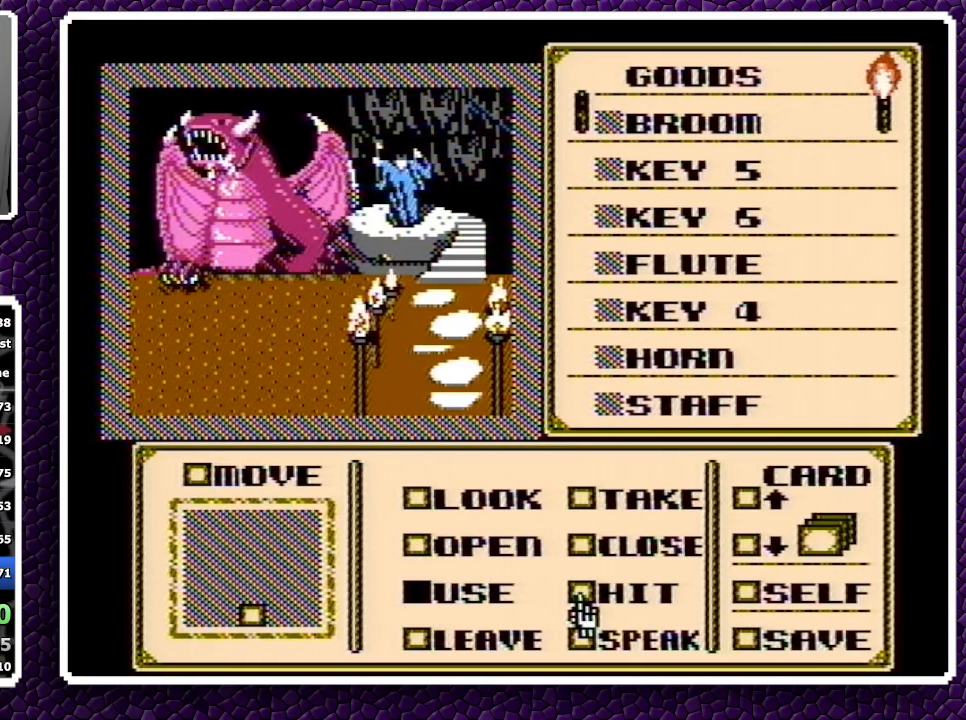
{"buttons": [], "events": [[17, "DPAD_UP", "down"], [100, "DPAD_UP", "up"], [150, "DPAD_UP", "down"], [217, "DPAD_UP", "up"], [250, "DPAD_UP", "down"], [300, "DPAD_UP", "up"]]}